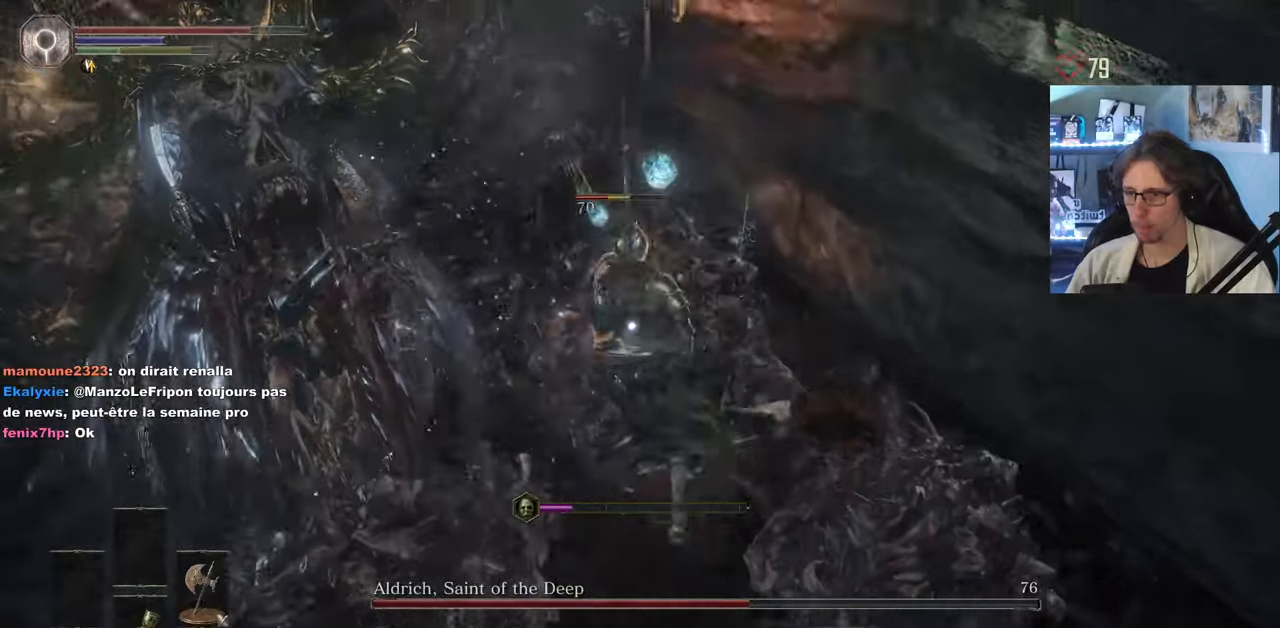
Gameplay with keyboard and mouse; each line is a JSON object with the keys and mouse buttons held at the frame after it. "events" lists presses ("down") and releases ("up") of "0", "1", "2", "3", "4", "a", "alt", "ctrl", "d", "down", "e", "f", "g", "left", "q", "r", "return", "right", "s", "shift", "space", "tab", "up", "z", "mouse_left", "mouse_wheel", "mouse_right", "mouse_mb4" and "mouse_mb5" between this image and that frame as [ms after this image, input, new state], when the widget could be followed in between. "mouse_left", "mouse_wheel", "mouse_right", "mouse_mb4", "mouse_mb5" = the "left", "wheel", "right", "mb4", "mb5" buttons of the "mouse" list. No other keys are recorded. "wheel" means that the mouse wheel is clicked or scrolled. Not read: mouse_move.
{"keys": ["s", "space"], "mouse": [], "events": [[167, "s", "down"], [317, "mouse_wheel", "down"], [400, "mouse_wheel", "up"], [450, "q", "up"], [500, "space", "down"]]}
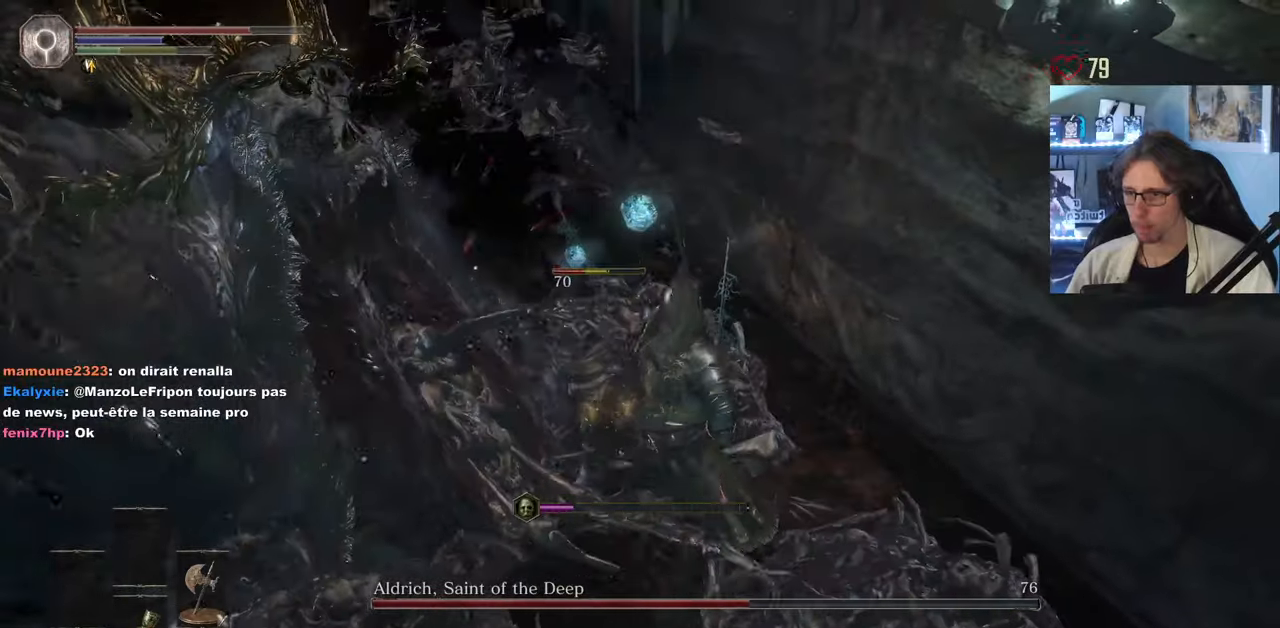
{"keys": ["d", "s"], "mouse": [], "events": [[133, "space", "up"], [467, "d", "down"]]}
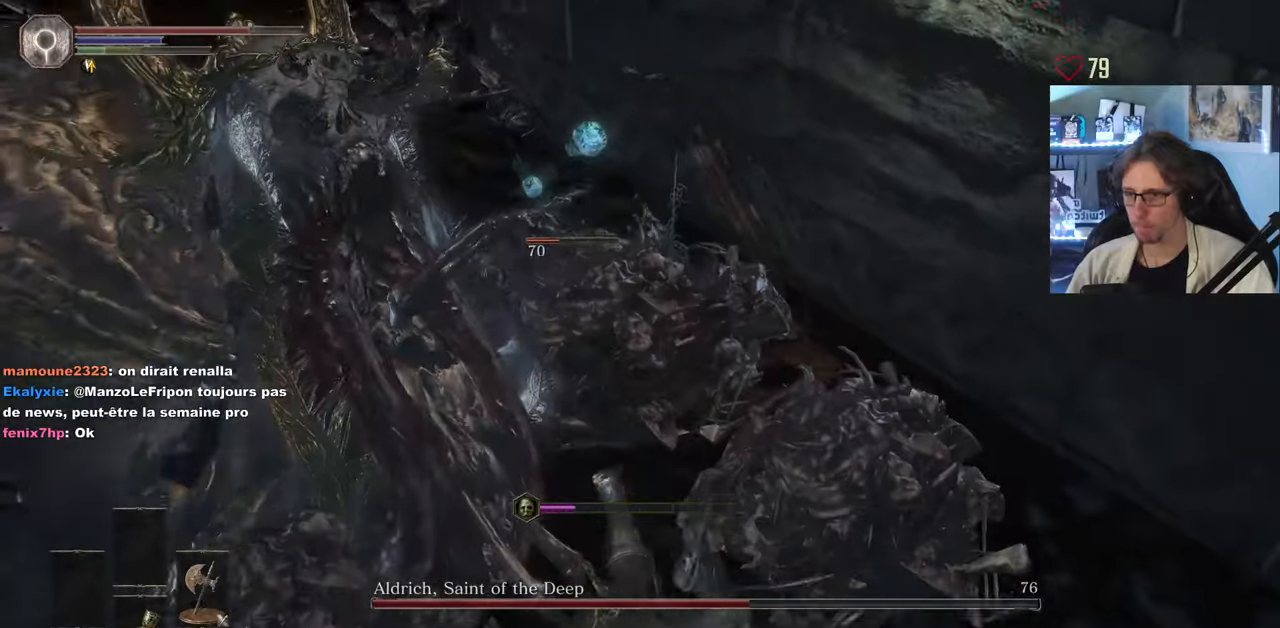
{"keys": ["q", "s"], "mouse": [], "events": [[17, "mouse_wheel", "down"], [117, "mouse_wheel", "up"], [383, "d", "up"], [433, "q", "down"]]}
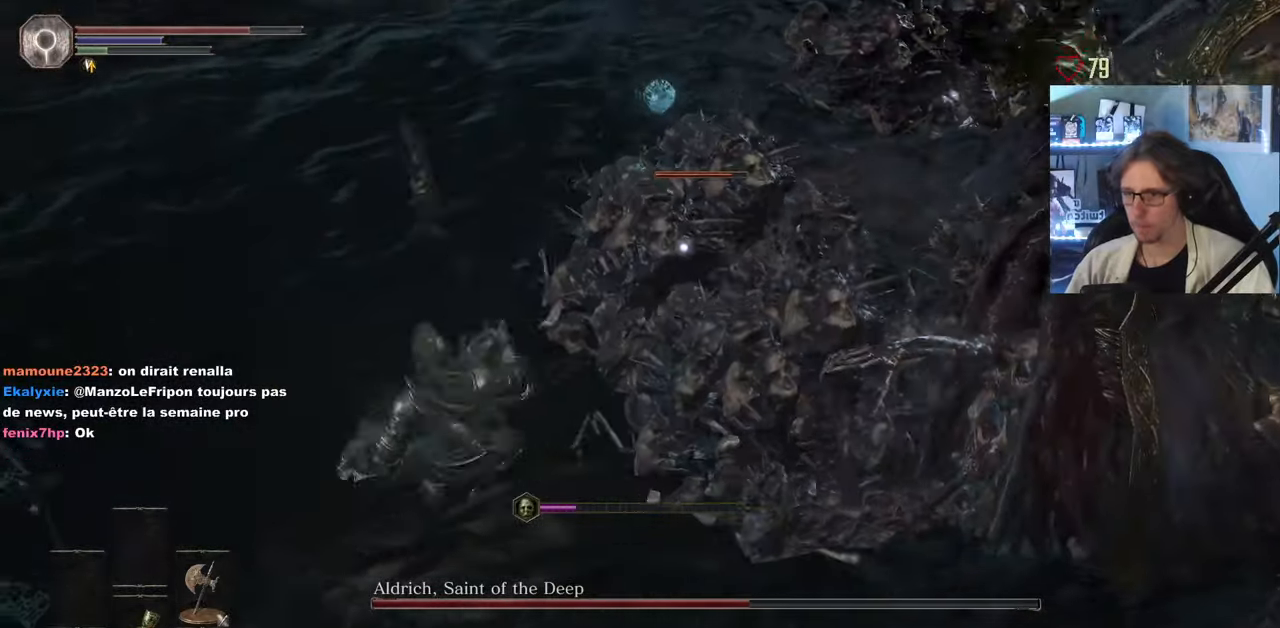
{"keys": ["q"], "mouse": ["wheel"], "events": [[83, "s", "up"], [500, "mouse_wheel", "down"]]}
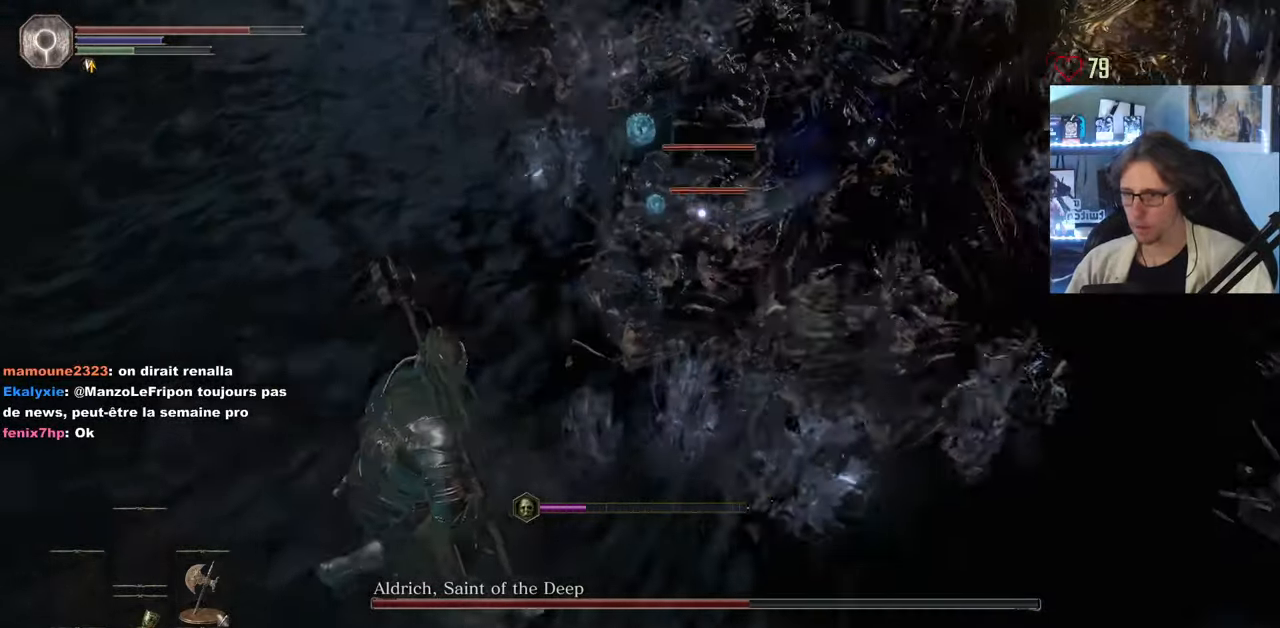
{"keys": ["q", "space"], "mouse": [], "events": [[100, "mouse_wheel", "up"], [100, "space", "down"]]}
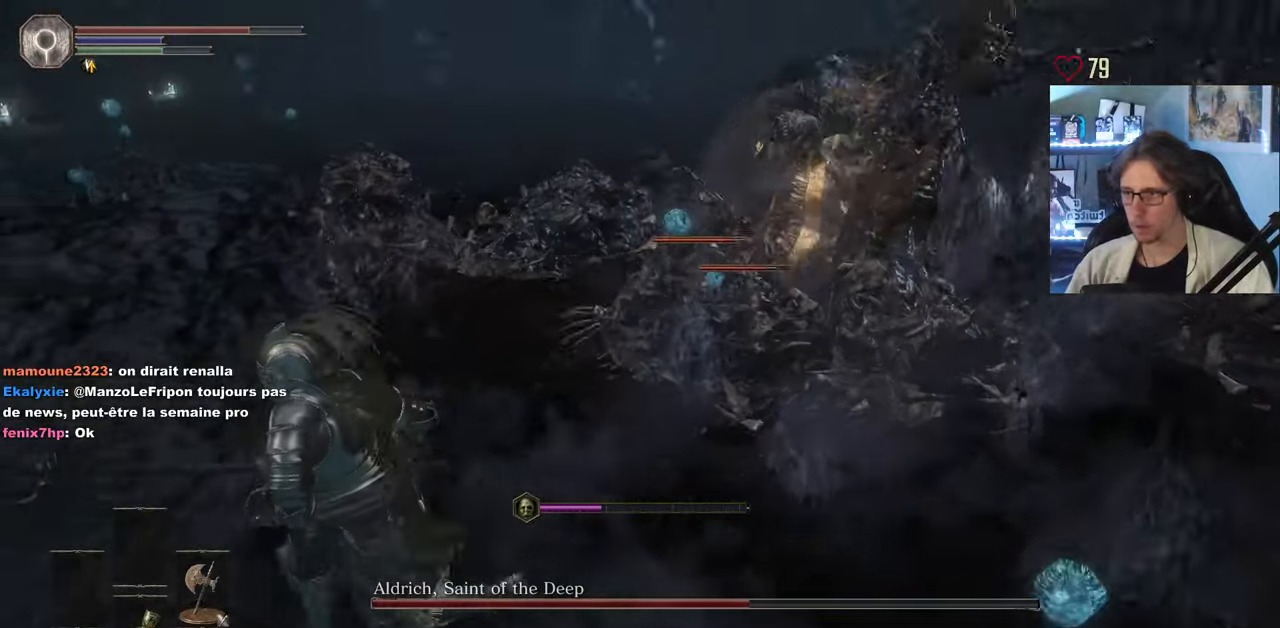
{"keys": ["q", "space"], "mouse": [], "events": []}
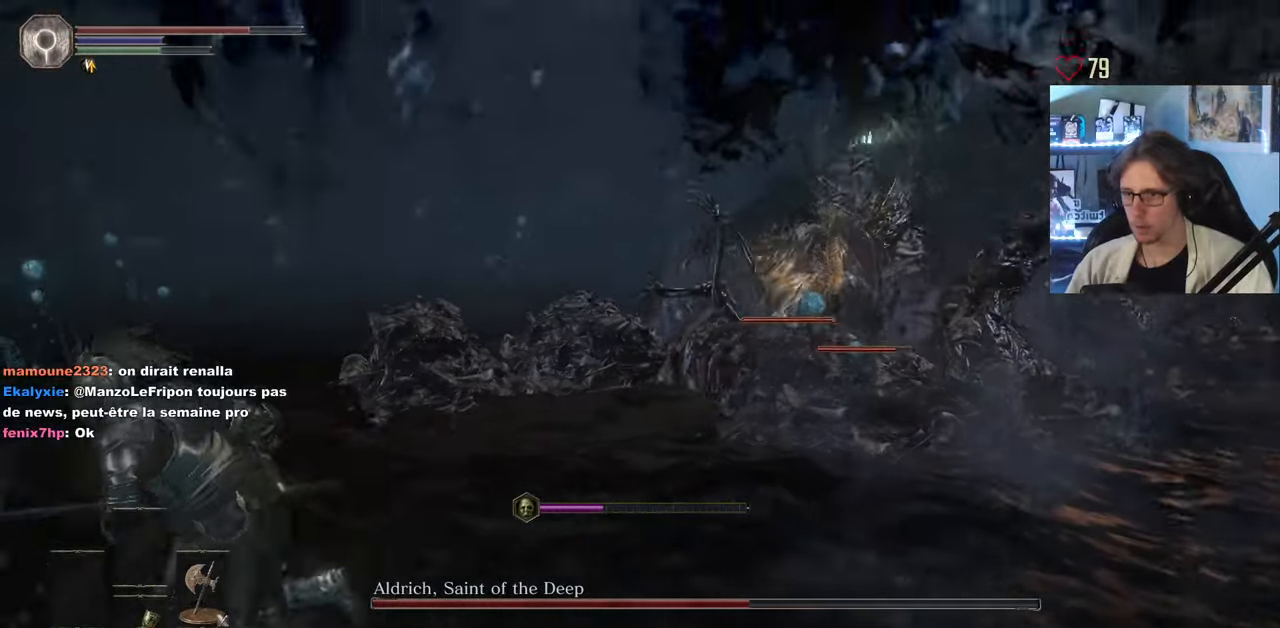
{"keys": ["q", "s", "space"], "mouse": [], "events": [[133, "s", "down"]]}
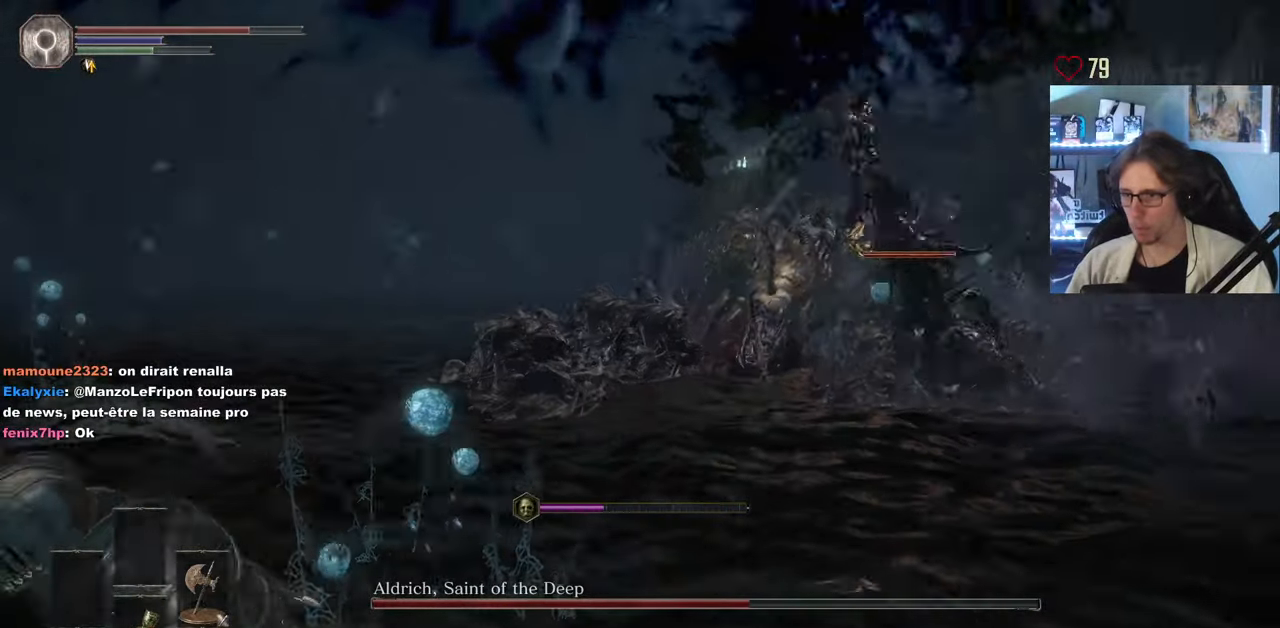
{"keys": ["q", "s", "space"], "mouse": [], "events": []}
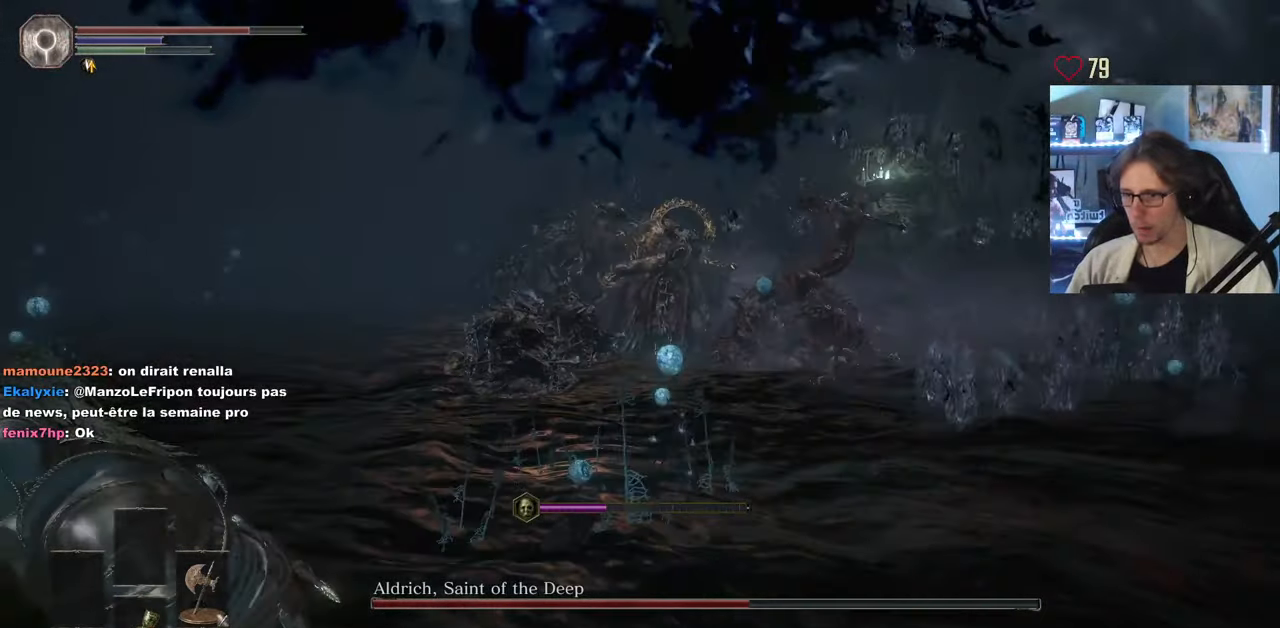
{"keys": ["q", "s", "space"], "mouse": [], "events": []}
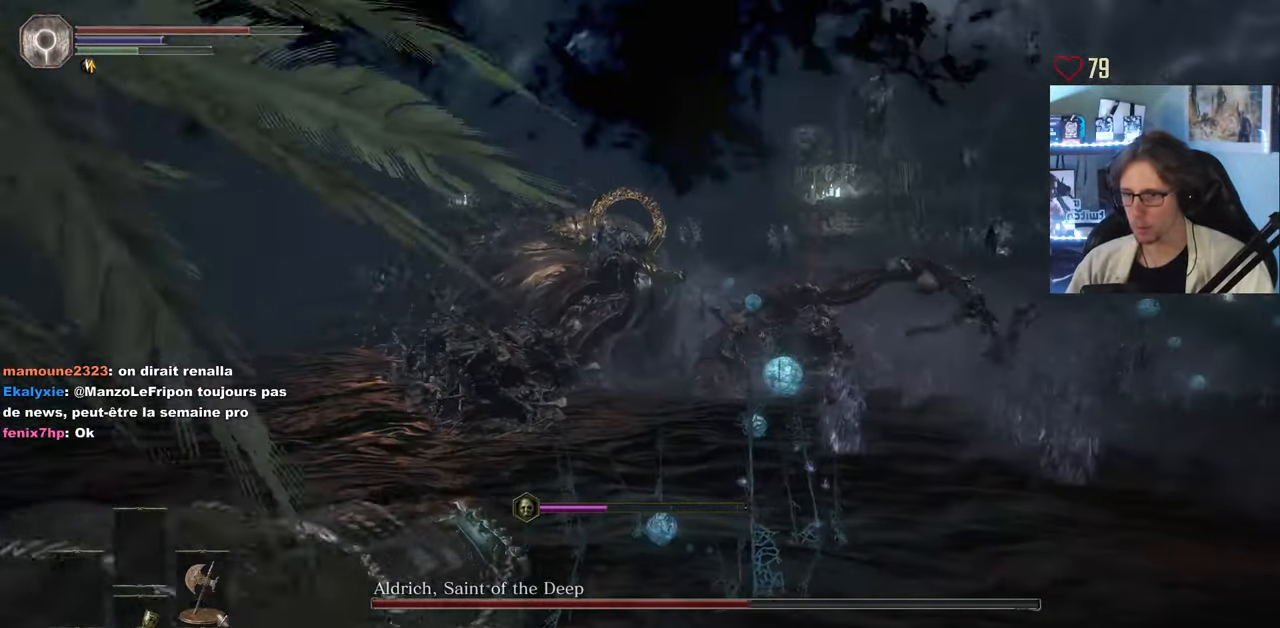
{"keys": ["q", "space"], "mouse": [], "events": [[83, "space", "up"], [133, "space", "down"], [167, "s", "up"], [316, "z", "down"], [499, "z", "up"]]}
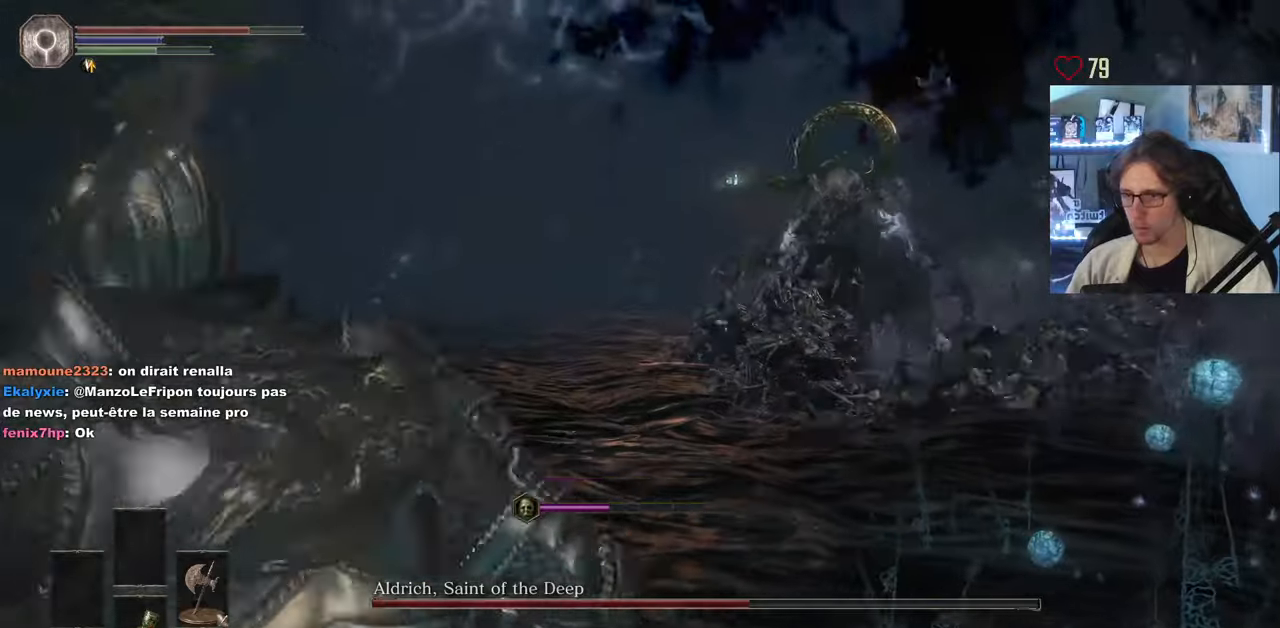
{"keys": ["q", "space"], "mouse": [], "events": [[117, "s", "down"], [367, "s", "up"]]}
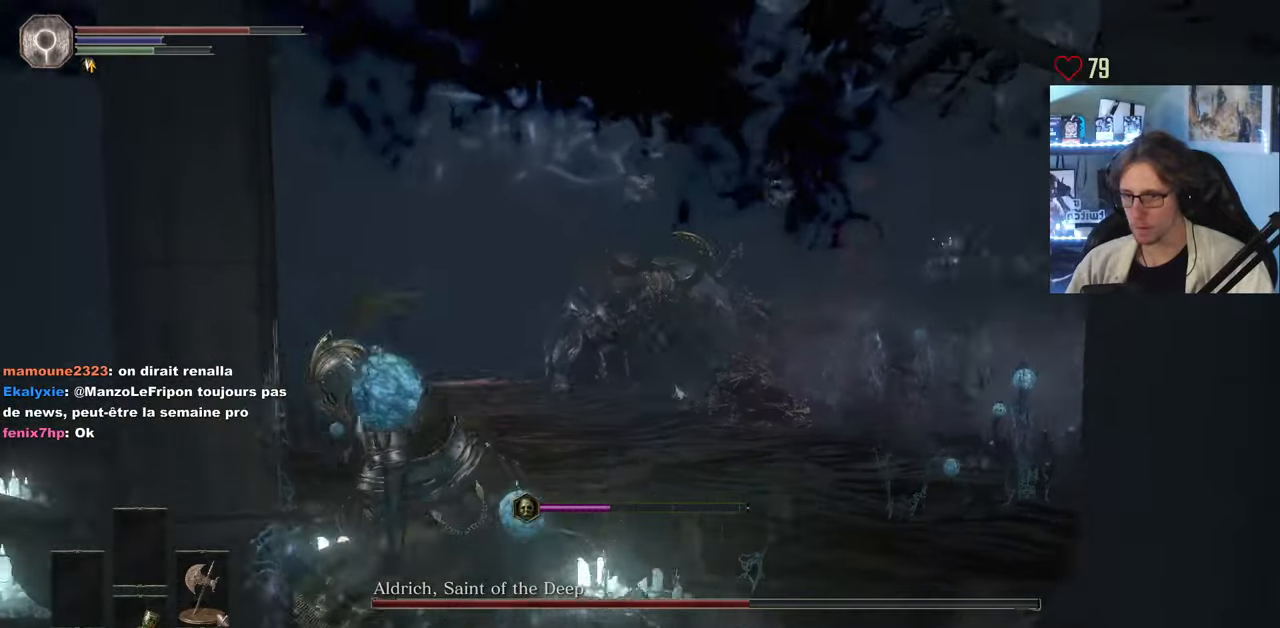
{"keys": ["q", "space"], "mouse": [], "events": []}
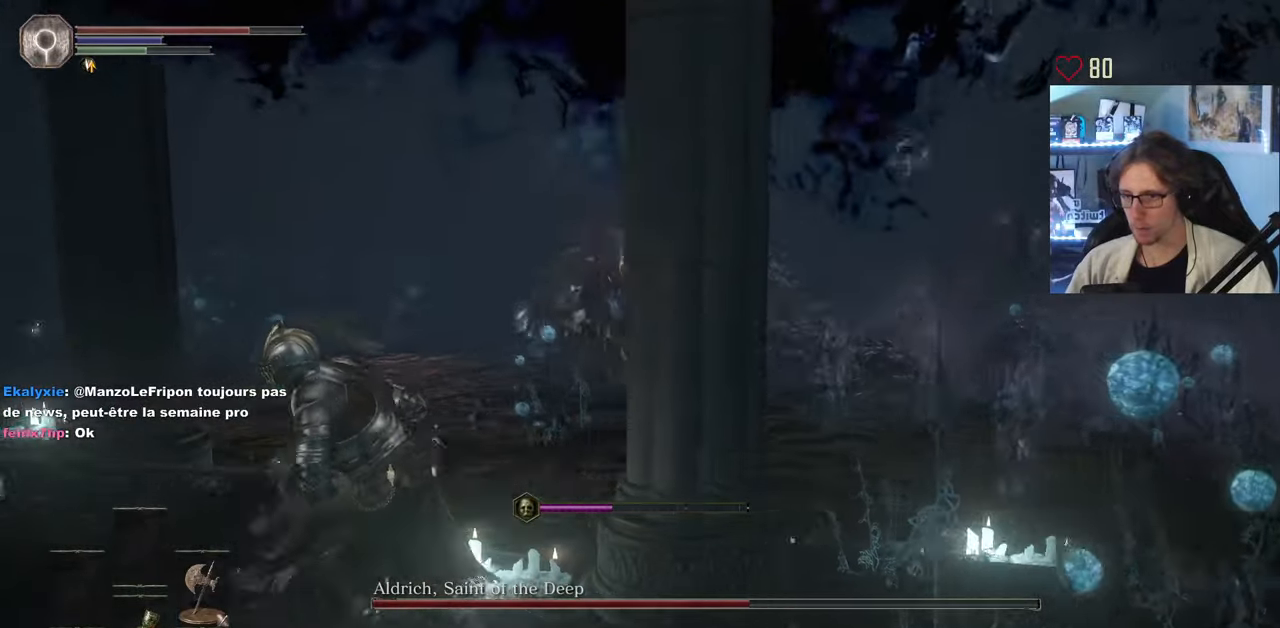
{"keys": ["q"], "mouse": [], "events": [[300, "space", "up"]]}
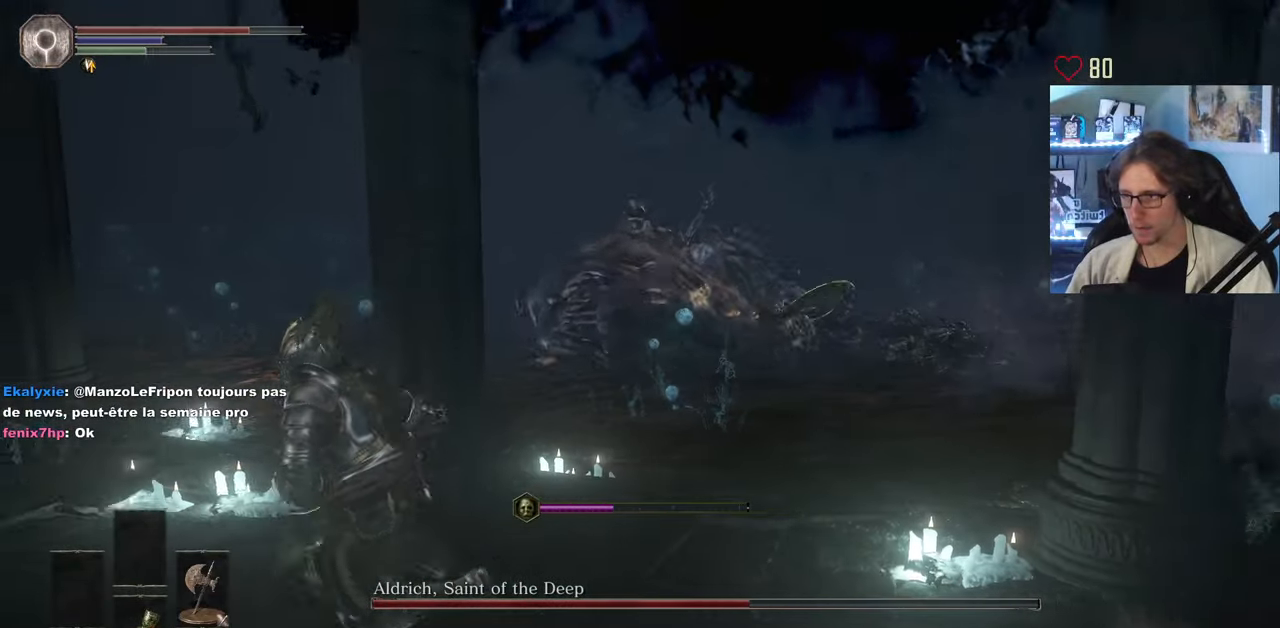
{"keys": ["q", "space", "z"], "mouse": [], "events": [[217, "z", "down"], [317, "space", "down"]]}
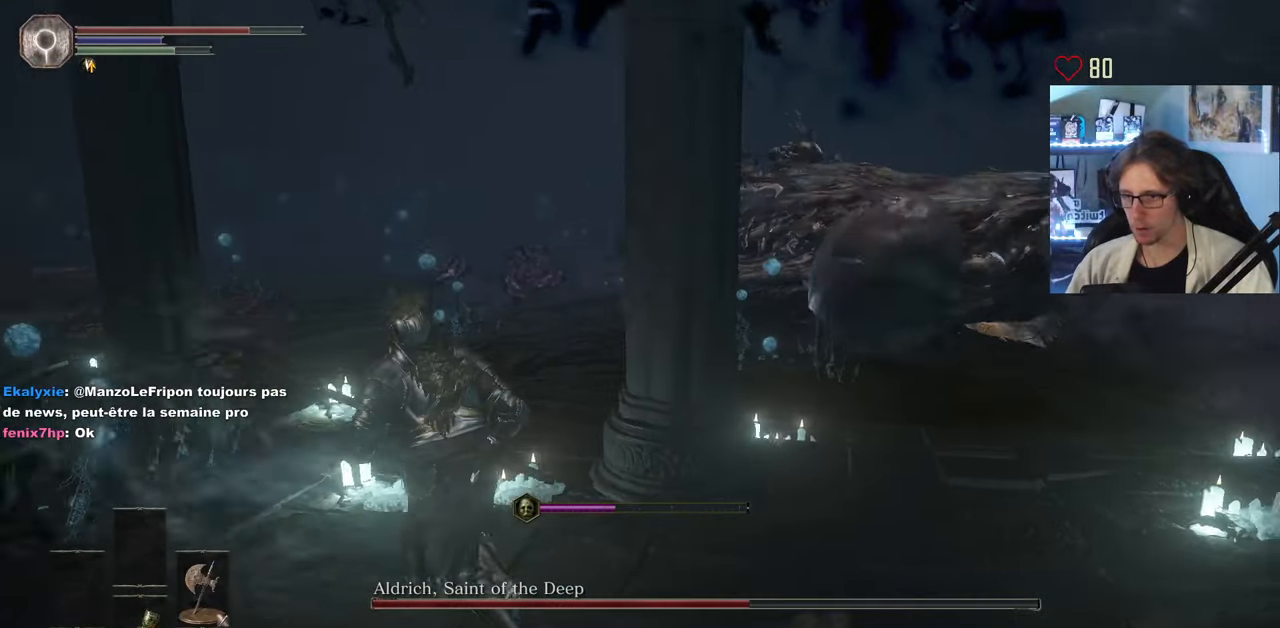
{"keys": ["space", "z"], "mouse": [], "events": [[383, "q", "up"]]}
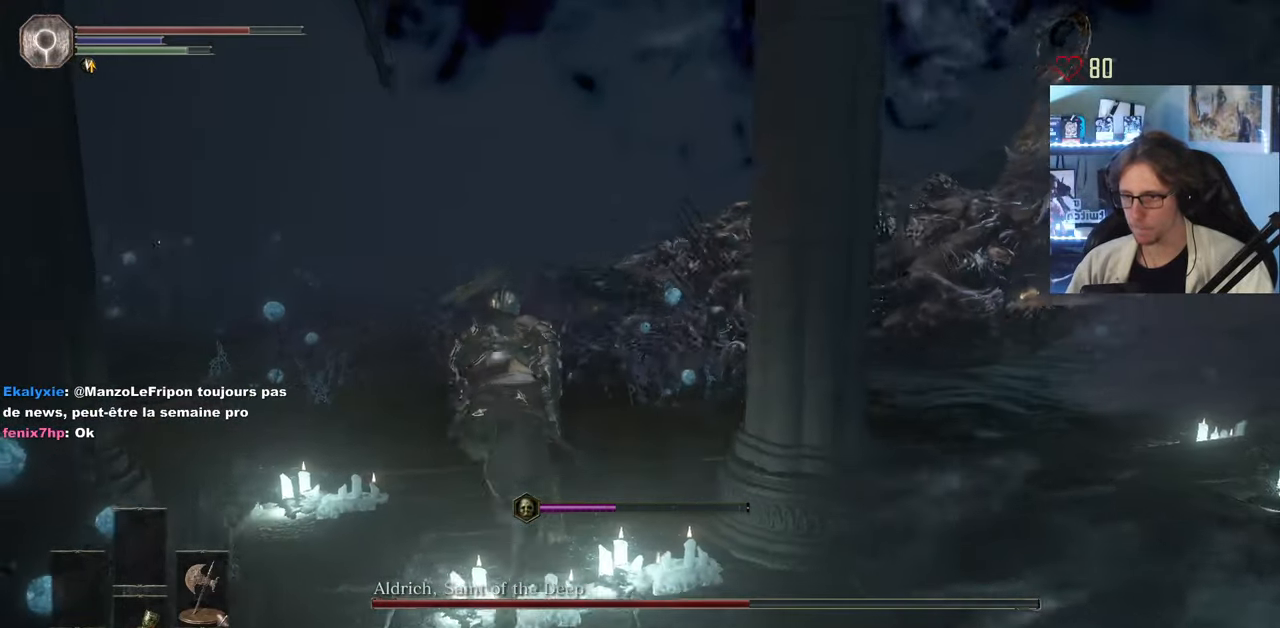
{"keys": ["space", "z"], "mouse": [], "events": []}
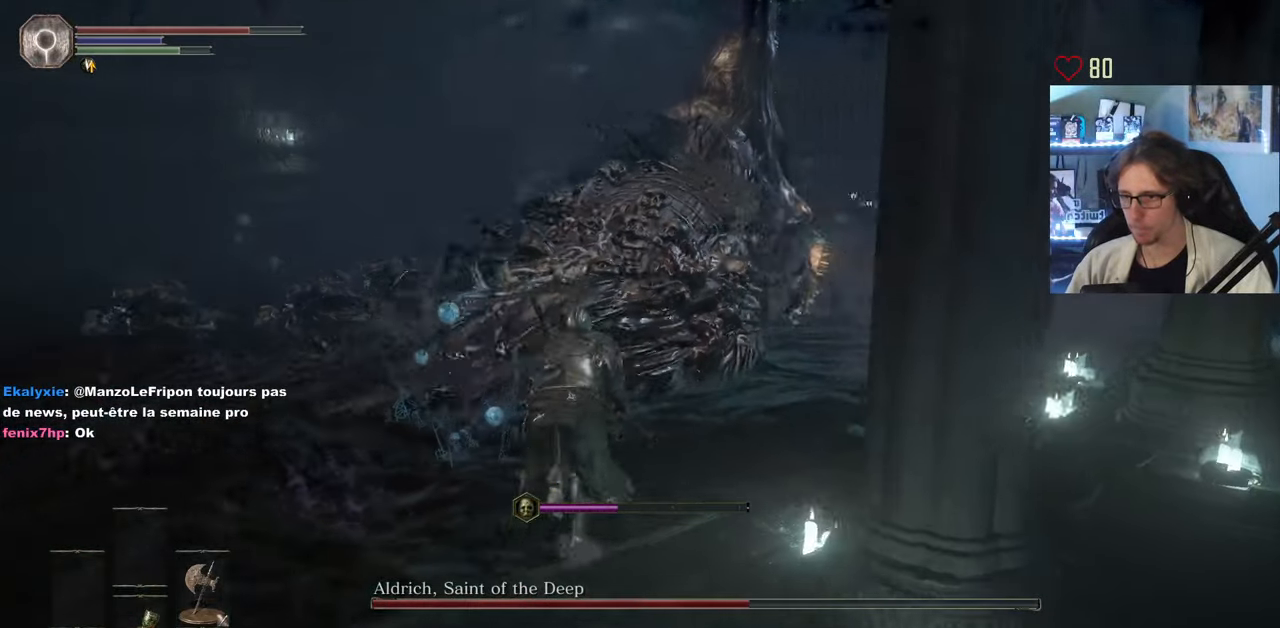
{"keys": ["z"], "mouse": [], "events": [[400, "space", "up"]]}
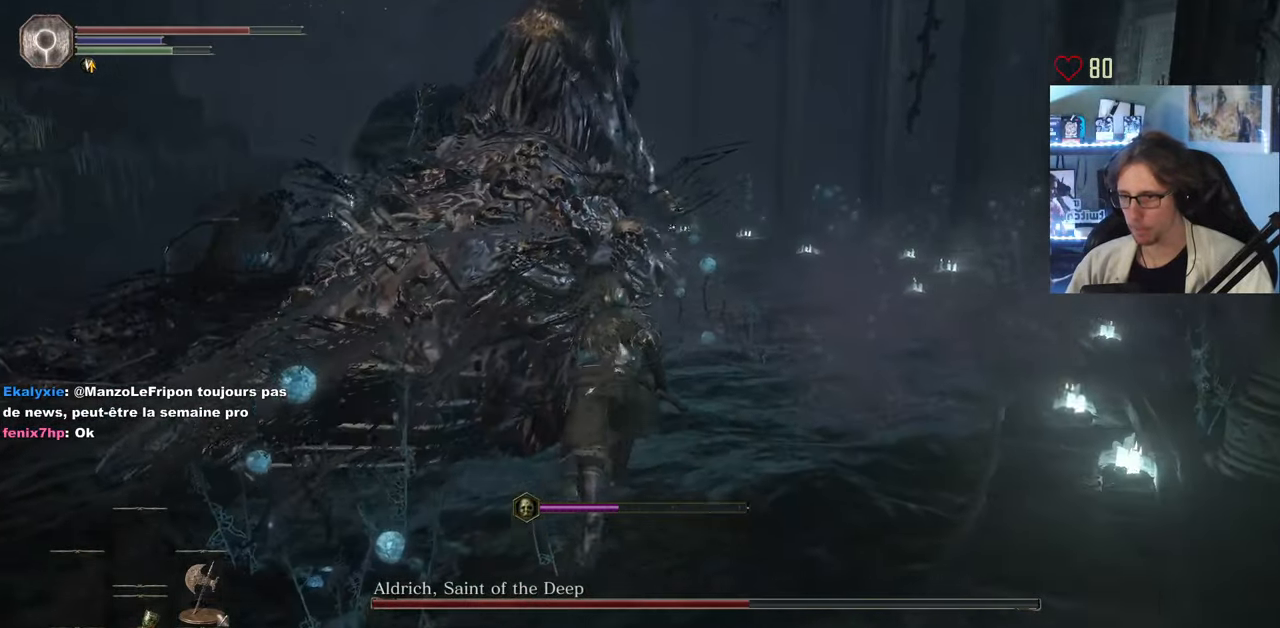
{"keys": ["z"], "mouse": ["mb5"], "events": [[233, "mouse_mb5", "down"]]}
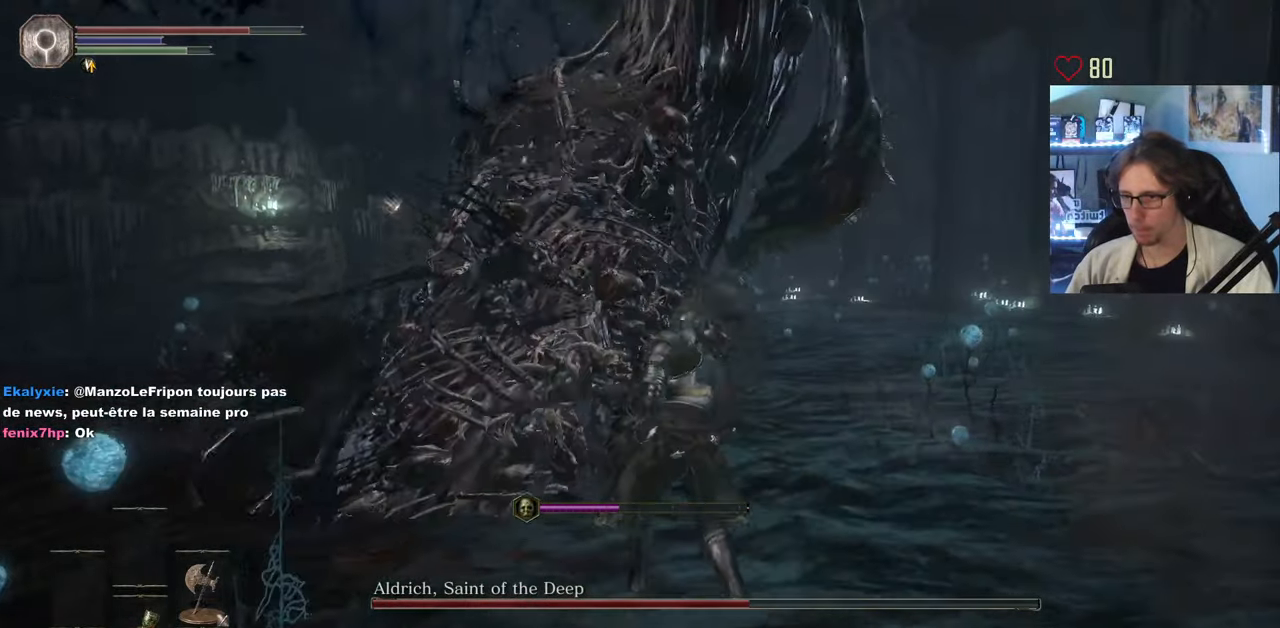
{"keys": ["z"], "mouse": ["mb5"], "events": []}
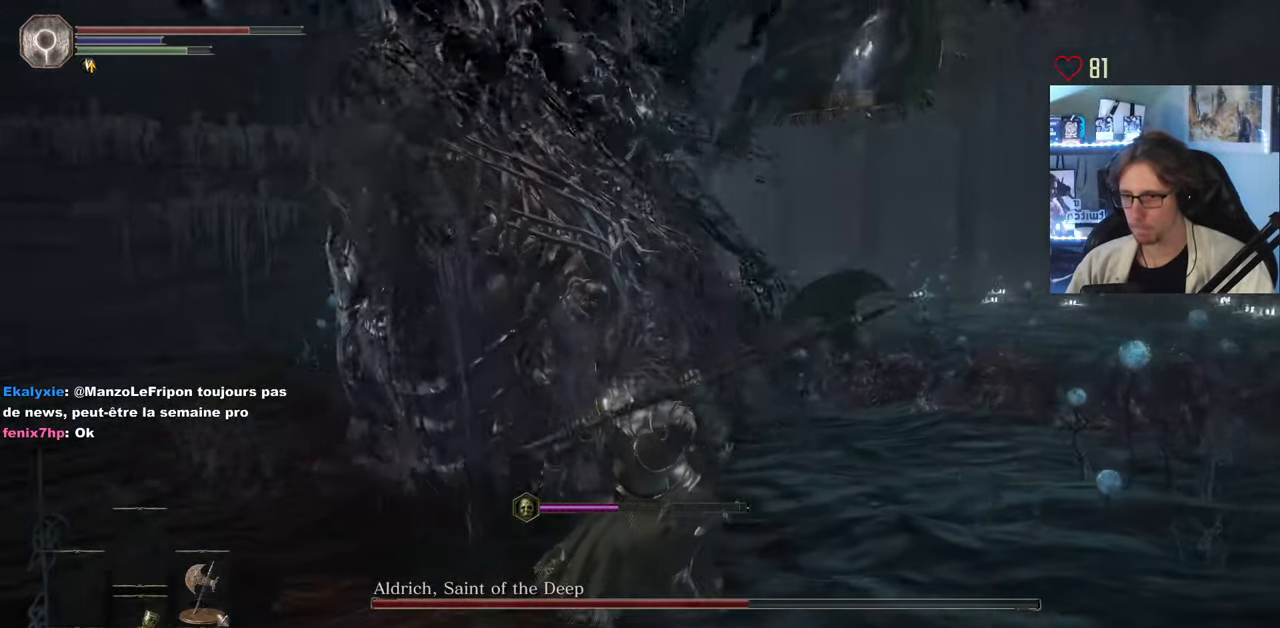
{"keys": ["z"], "mouse": ["mb5"], "events": []}
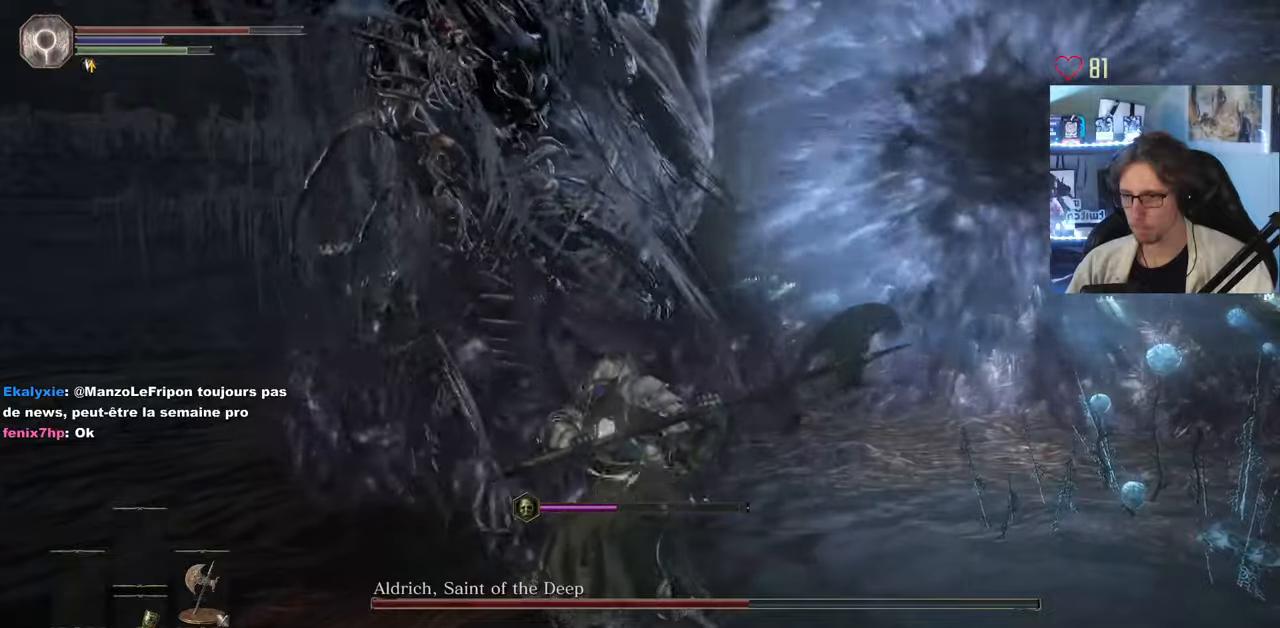
{"keys": ["z"], "mouse": ["mb5"], "events": []}
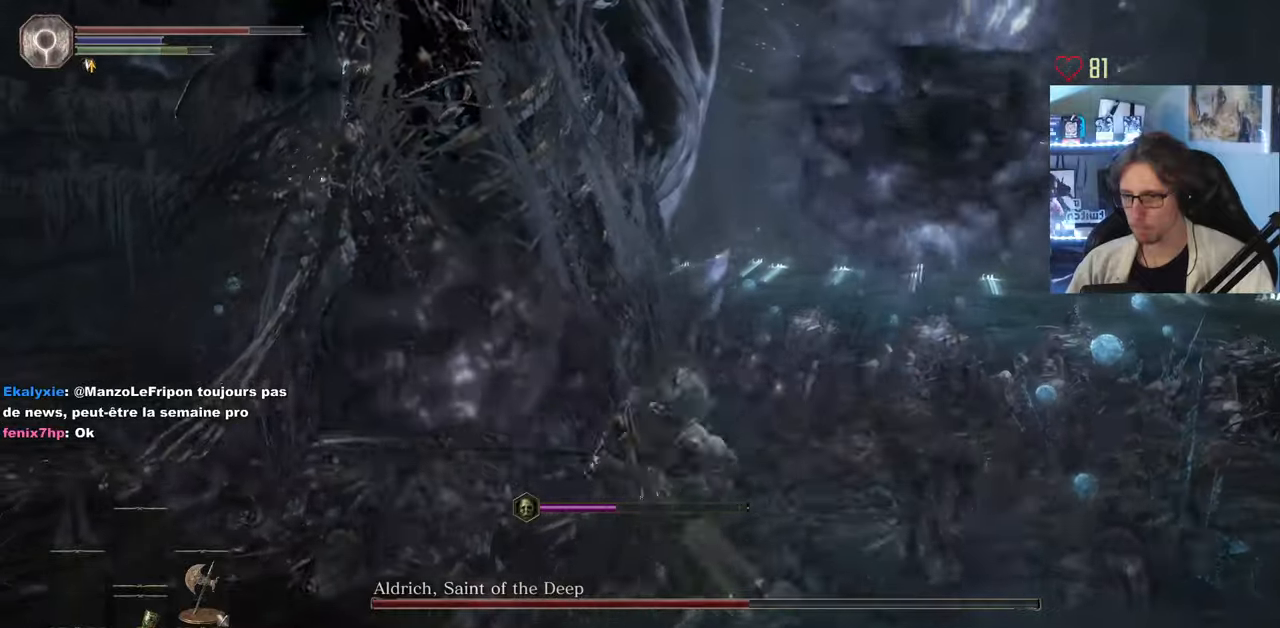
{"keys": ["z"], "mouse": ["mb5"], "events": [[316, "q", "down"], [400, "q", "up"]]}
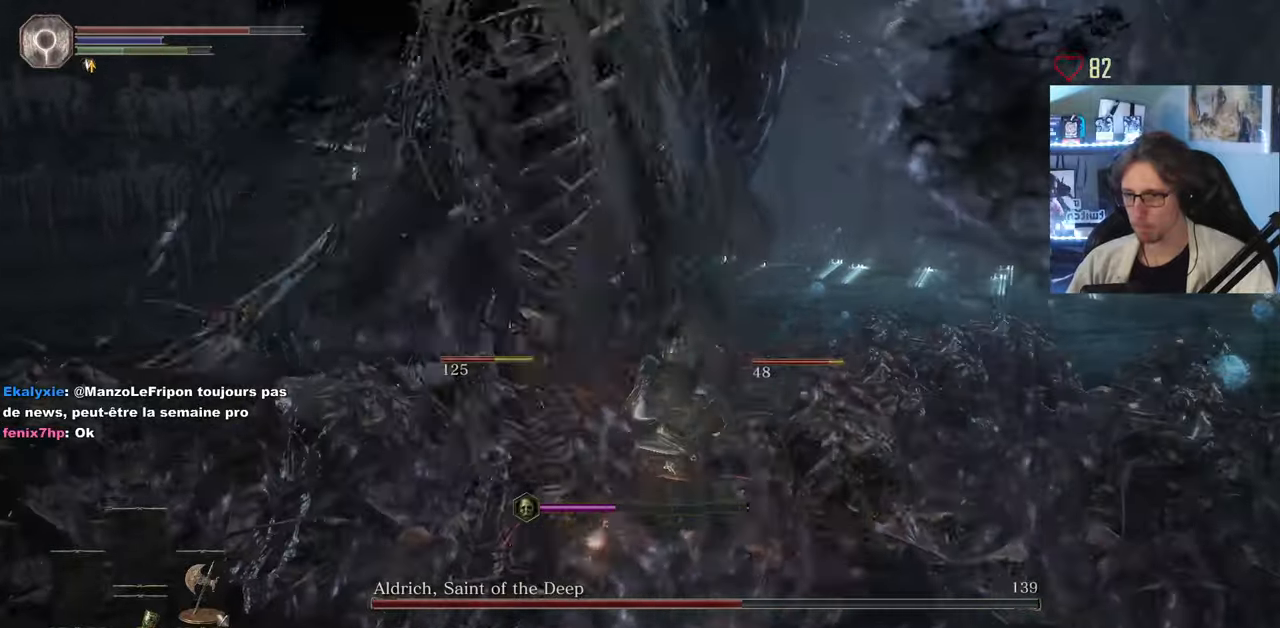
{"keys": ["q"], "mouse": [], "events": [[333, "q", "down"], [383, "z", "up"], [416, "mouse_mb5", "up"]]}
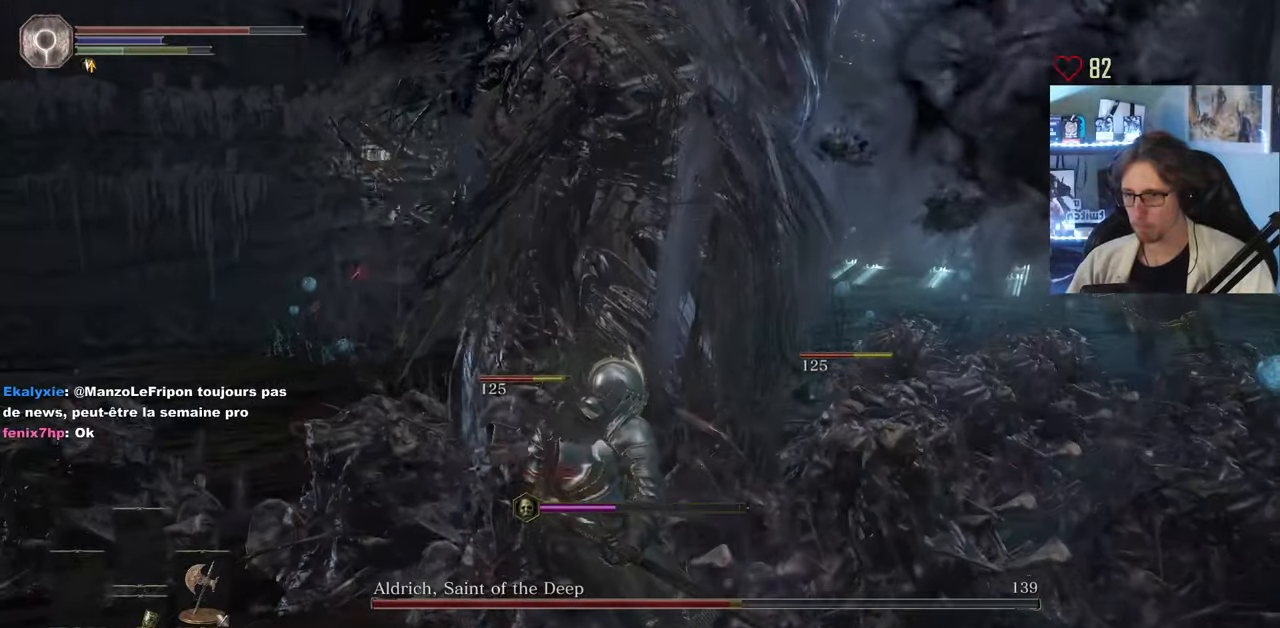
{"keys": ["q"], "mouse": [], "events": [[16, "s", "down"], [200, "space", "down"], [350, "space", "up"], [433, "s", "up"]]}
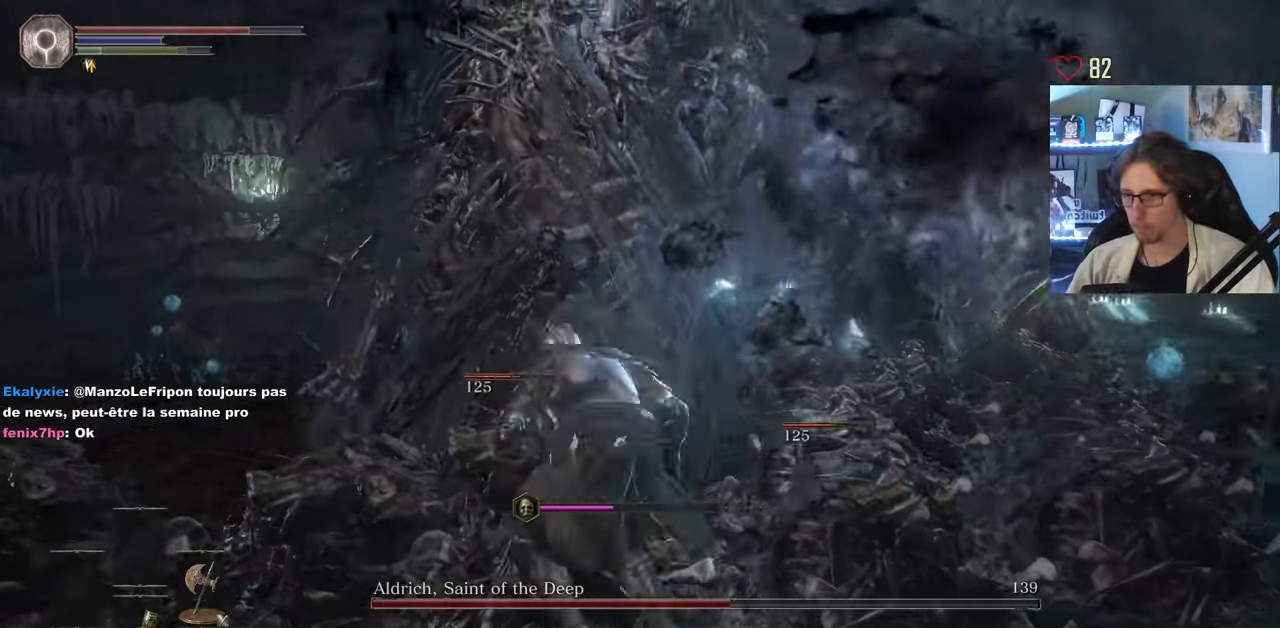
{"keys": ["q"], "mouse": [], "events": []}
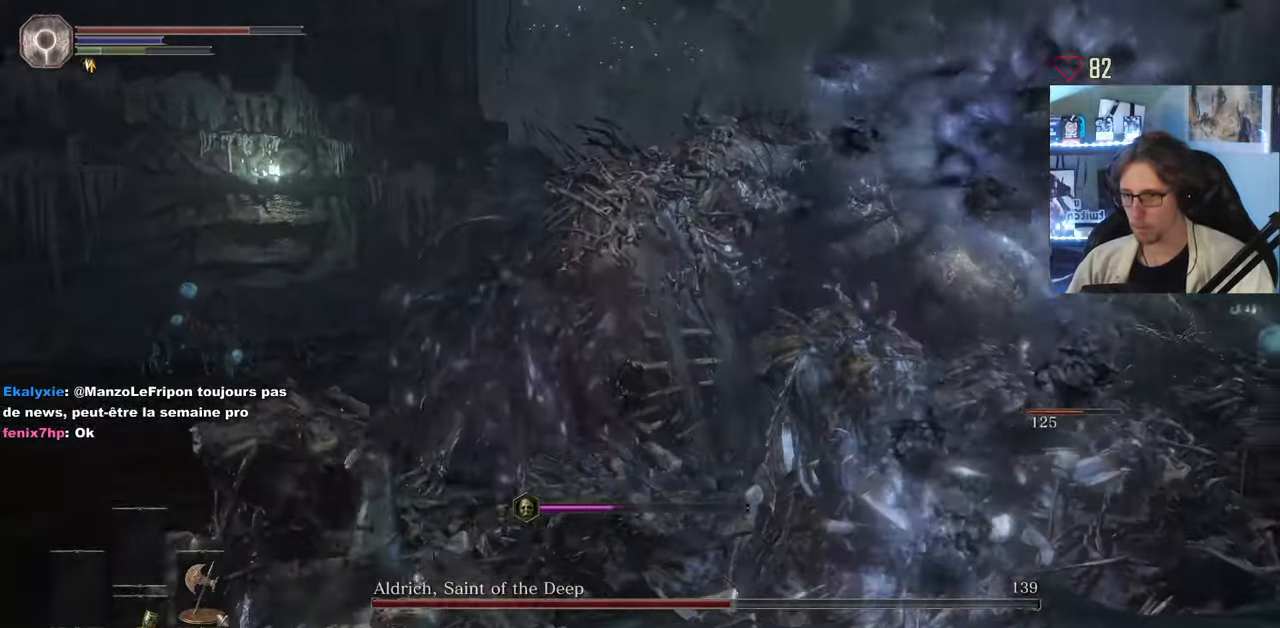
{"keys": ["q"], "mouse": [], "events": []}
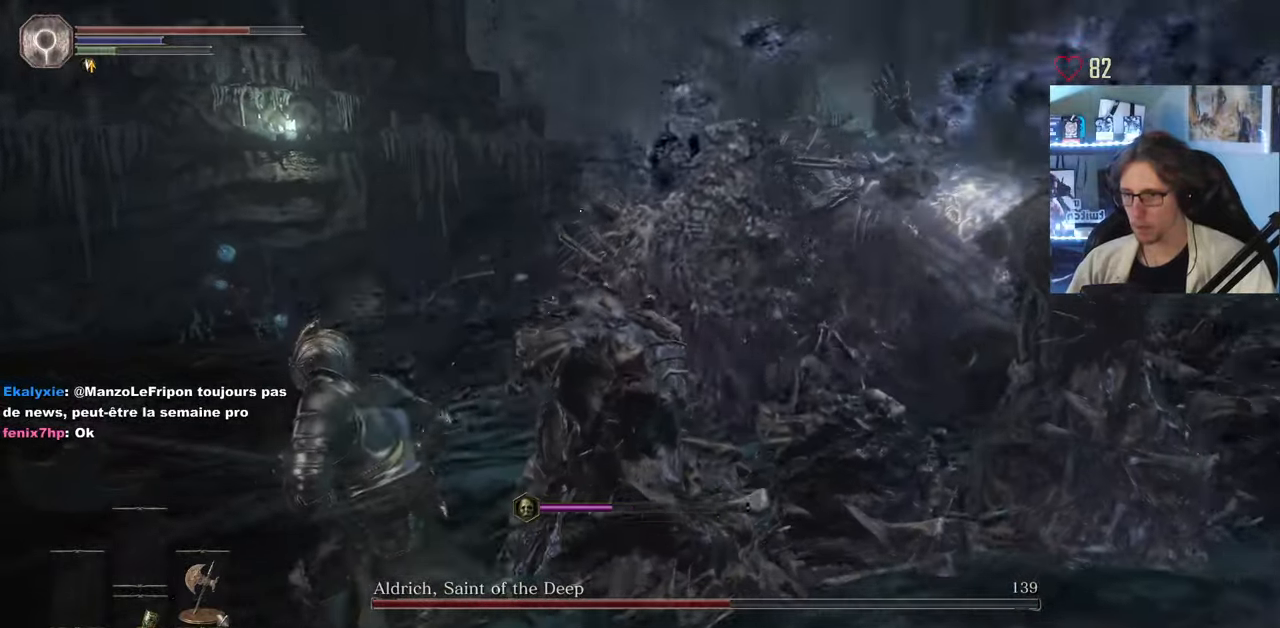
{"keys": ["q", "z"], "mouse": [], "events": [[383, "z", "down"]]}